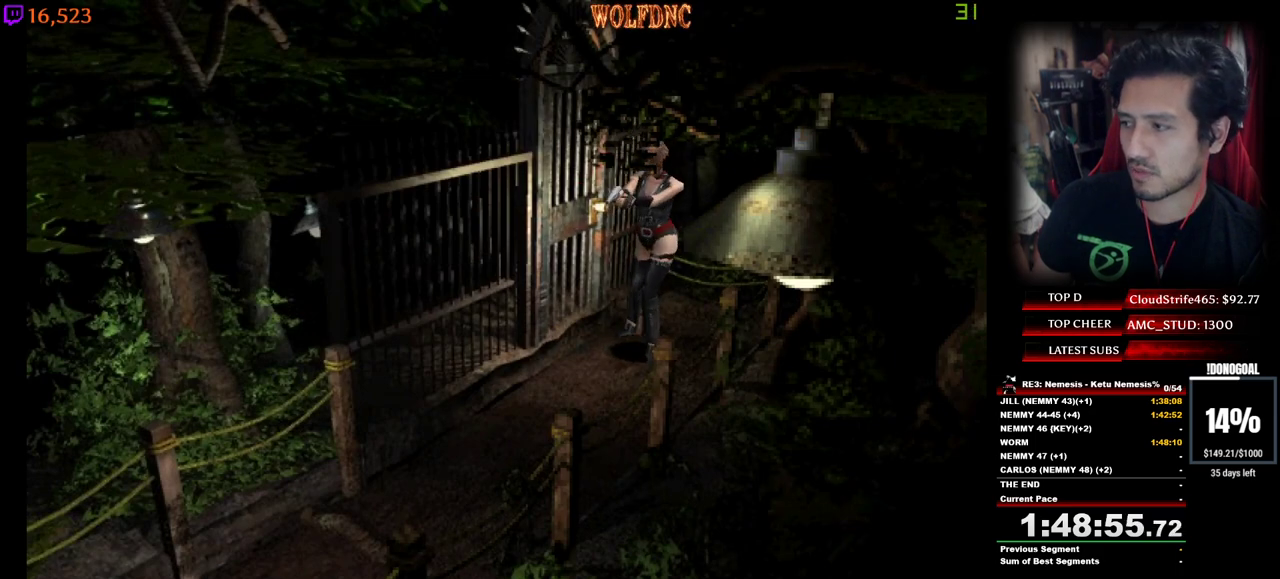
Gameplay with keyboard; each line is a JSON object with the keys held at the frame after it. "events" lists presses ("down") and releases ("up") of "a", "ctrl", "d", "e", "num0", "num2", "num4", "num5", "num6", "num8", "s", "shift", "space" and "w" between this image and that frame as [ms after this image, input, new state], when the widget could be followed in between. No other keys are recorded. Mouse input is not recorded. Not read: other_keys.
{"keys": ["d"], "events": []}
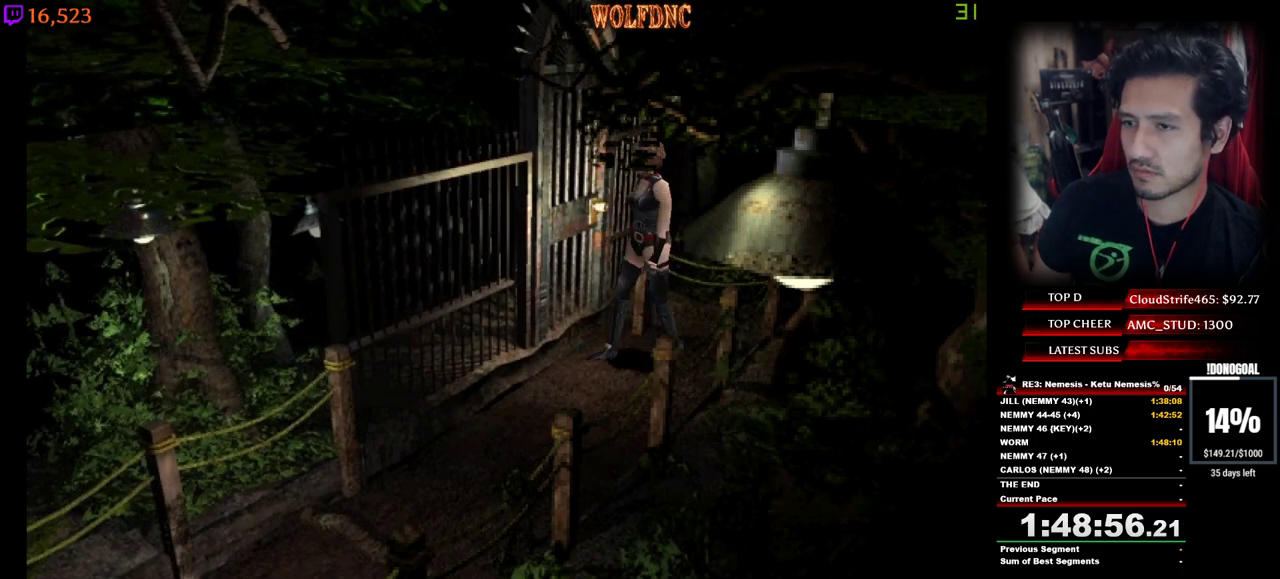
{"keys": ["num2", "w"], "events": [[100, "num4", "down"], [100, "w", "down"], [184, "num2", "down"], [284, "num2", "up"], [334, "num4", "up"], [384, "num2", "down"], [434, "d", "up"], [434, "num2", "up"], [467, "num2", "down"]]}
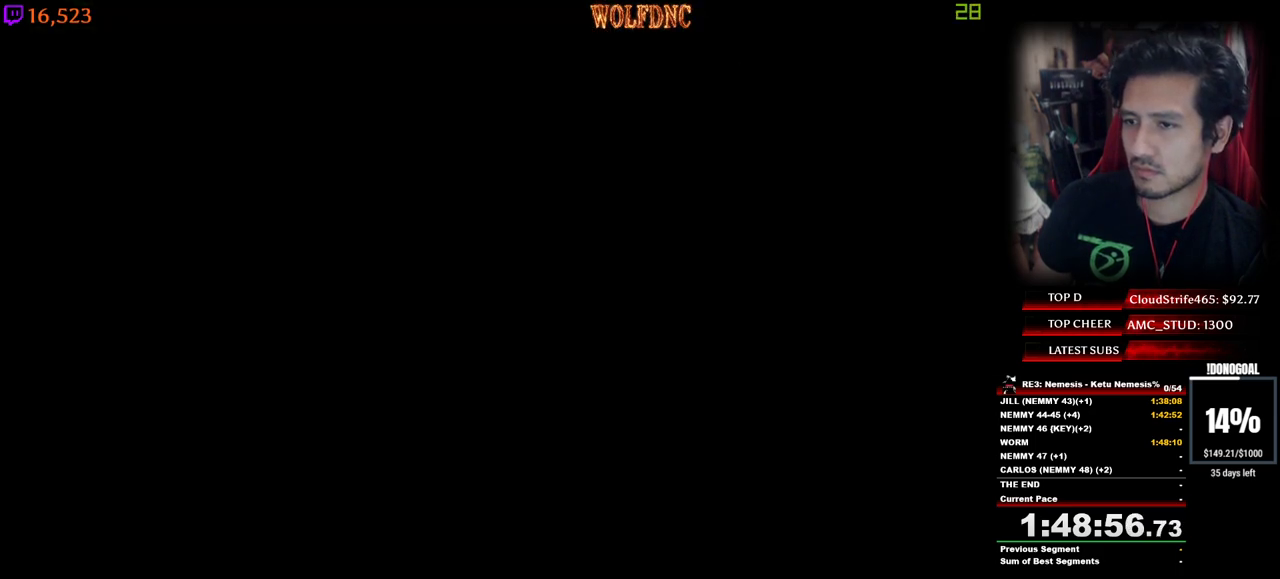
{"keys": [], "events": [[67, "num2", "up"], [67, "space", "down"], [67, "w", "up"], [117, "num2", "down"], [167, "num2", "up"], [167, "space", "up"], [200, "num2", "down"], [200, "space", "down"], [300, "num2", "up"], [300, "space", "up"]]}
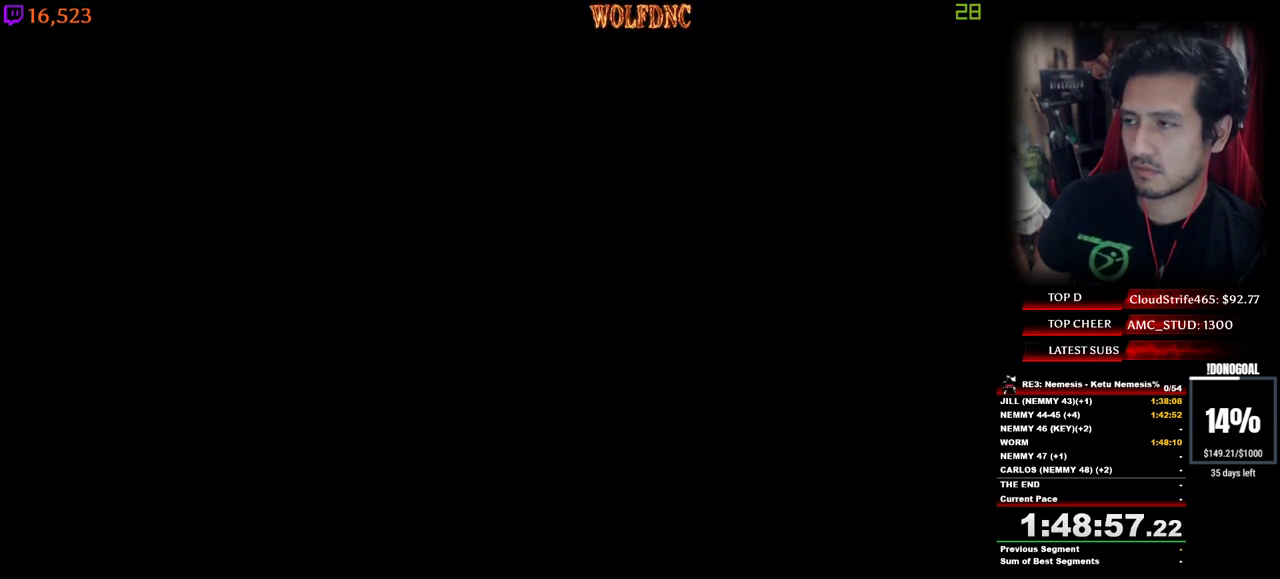
{"keys": ["num2"], "events": [[84, "s", "down"], [184, "num4", "down"], [267, "num2", "down"], [317, "num4", "up"], [317, "s", "up"], [367, "num2", "up"], [400, "num2", "down"], [450, "num2", "up"], [500, "num2", "down"]]}
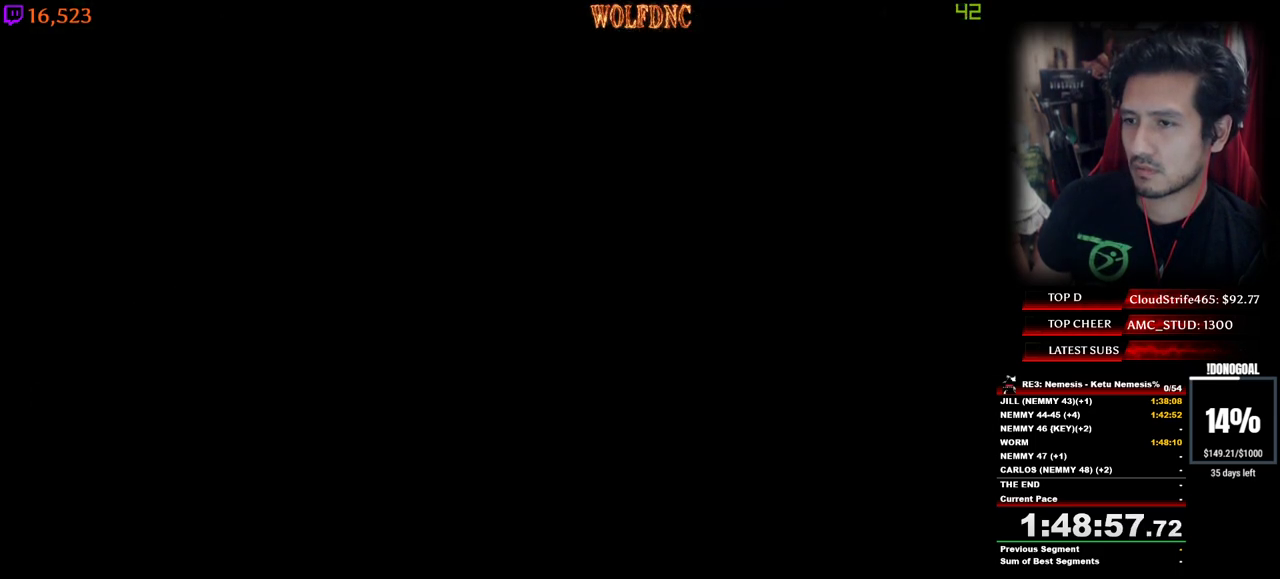
{"keys": [], "events": [[100, "num2", "up"], [150, "num2", "down"], [184, "space", "down"], [234, "num2", "up"], [284, "num2", "down"], [284, "space", "up"], [334, "num2", "up"]]}
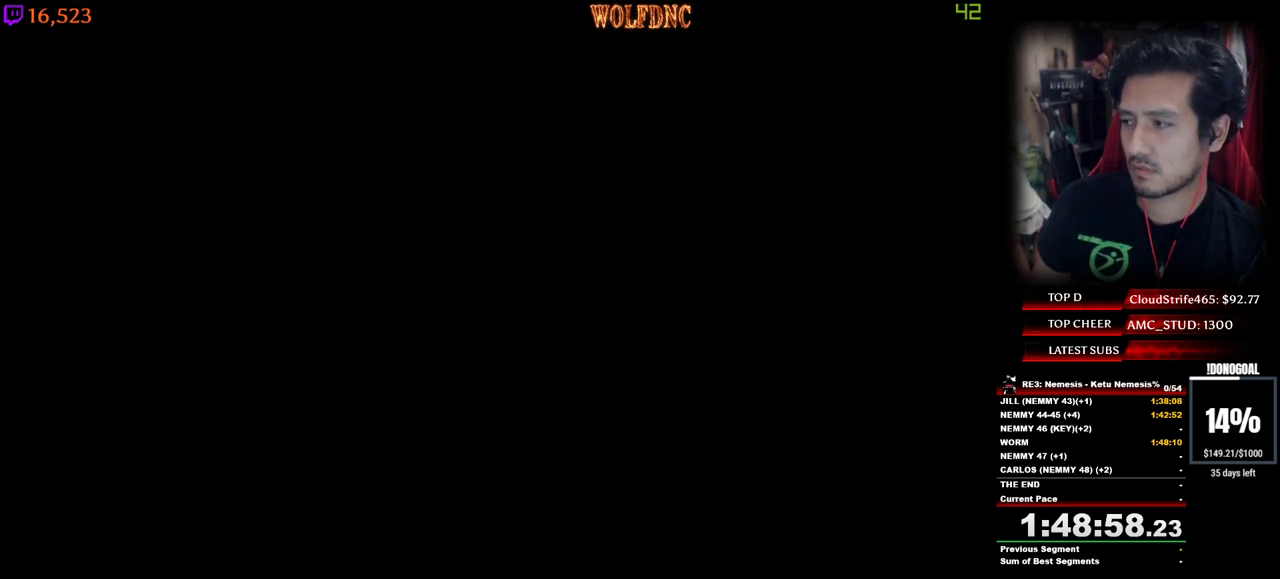
{"keys": [], "events": [[250, "w", "down"], [300, "num4", "down"], [350, "d", "down"], [400, "num4", "up"], [400, "w", "up"], [434, "d", "up"]]}
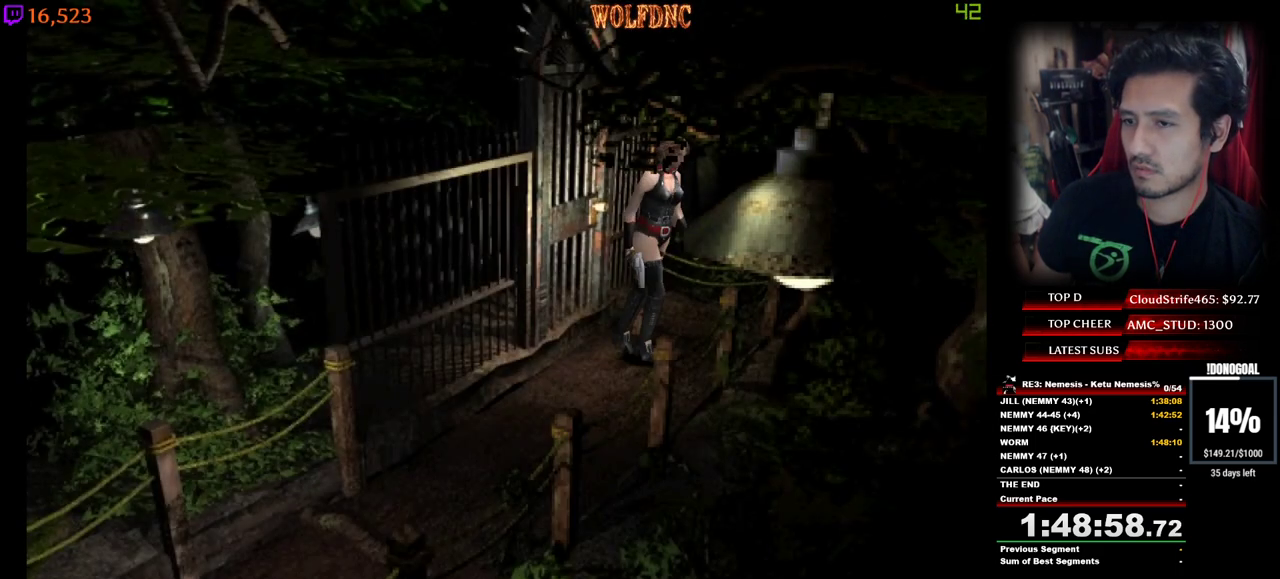
{"keys": ["num2"], "events": [[450, "num2", "down"]]}
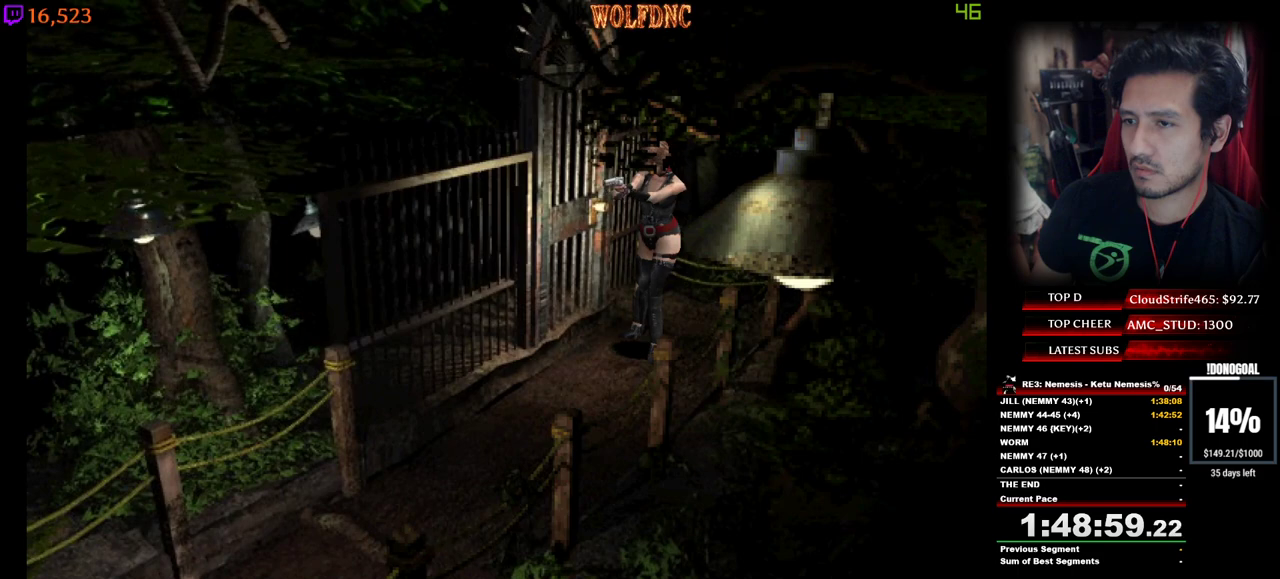
{"keys": ["num2"], "events": [[100, "num2", "up"], [150, "num2", "down"], [234, "num2", "up"], [284, "num2", "down"], [384, "num2", "up"], [467, "num2", "down"]]}
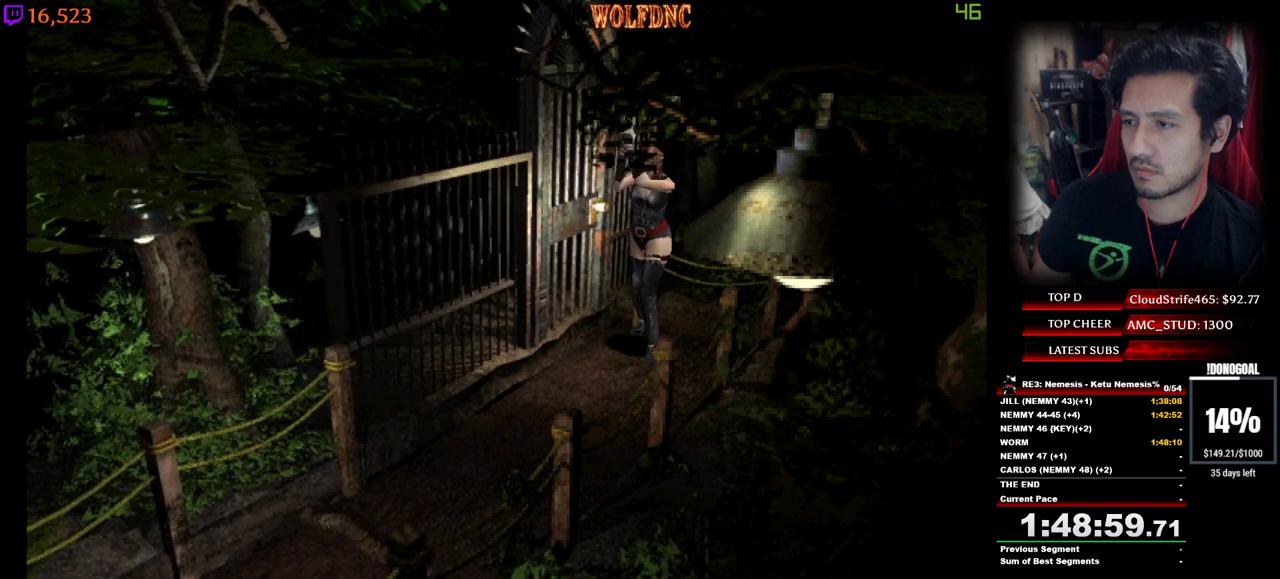
{"keys": ["d"], "events": [[17, "d", "down"], [67, "num2", "up"]]}
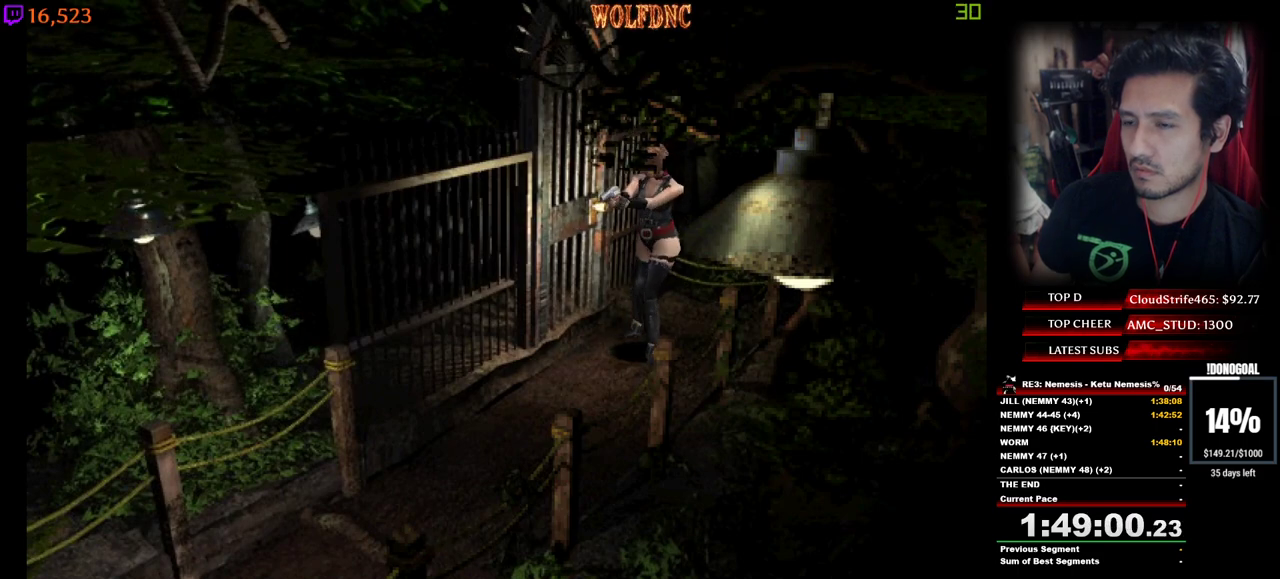
{"keys": ["d"], "events": []}
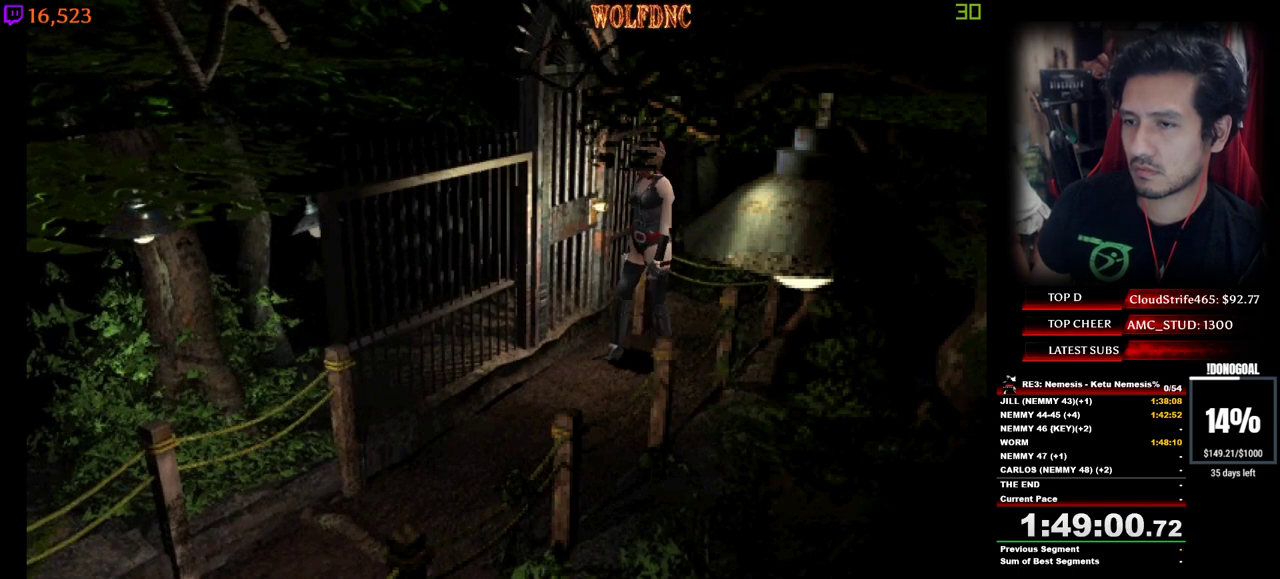
{"keys": ["num2", "space"], "events": [[100, "w", "down"], [150, "num4", "down"], [184, "num2", "down"], [234, "num4", "up"], [284, "d", "up"], [284, "num2", "up"], [334, "num2", "down"], [417, "num2", "up"], [417, "w", "up"], [467, "num2", "down"], [467, "space", "down"]]}
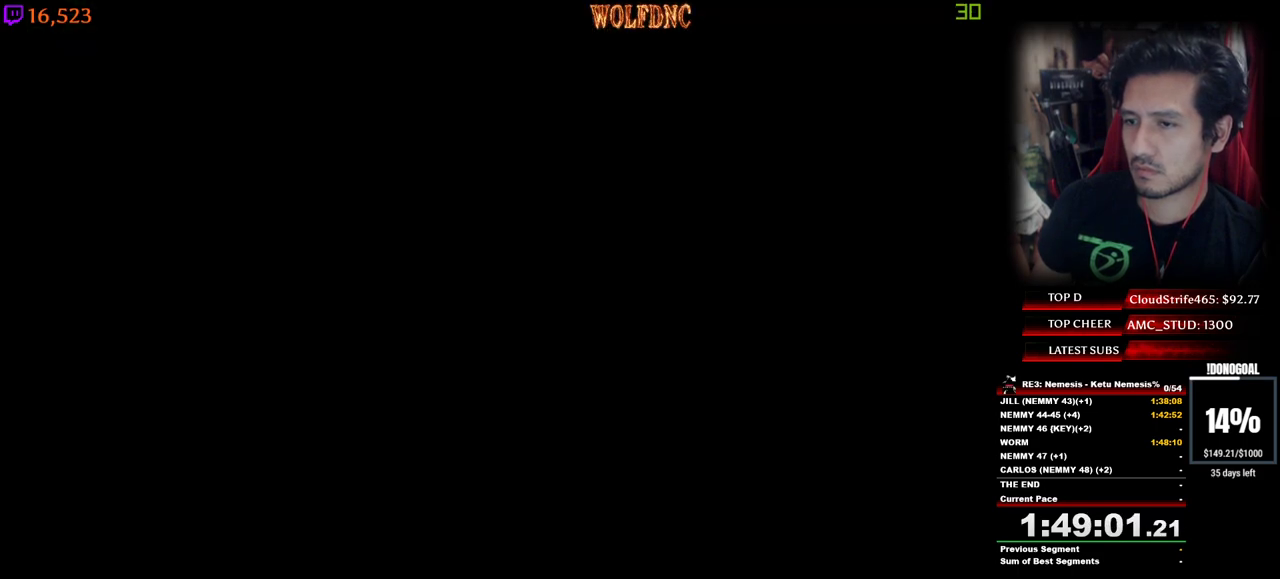
{"keys": [], "events": [[17, "num2", "up"], [67, "space", "up"], [117, "num2", "down"], [117, "space", "down"], [167, "num2", "up"], [200, "num2", "down"], [250, "space", "up"], [300, "num2", "up"]]}
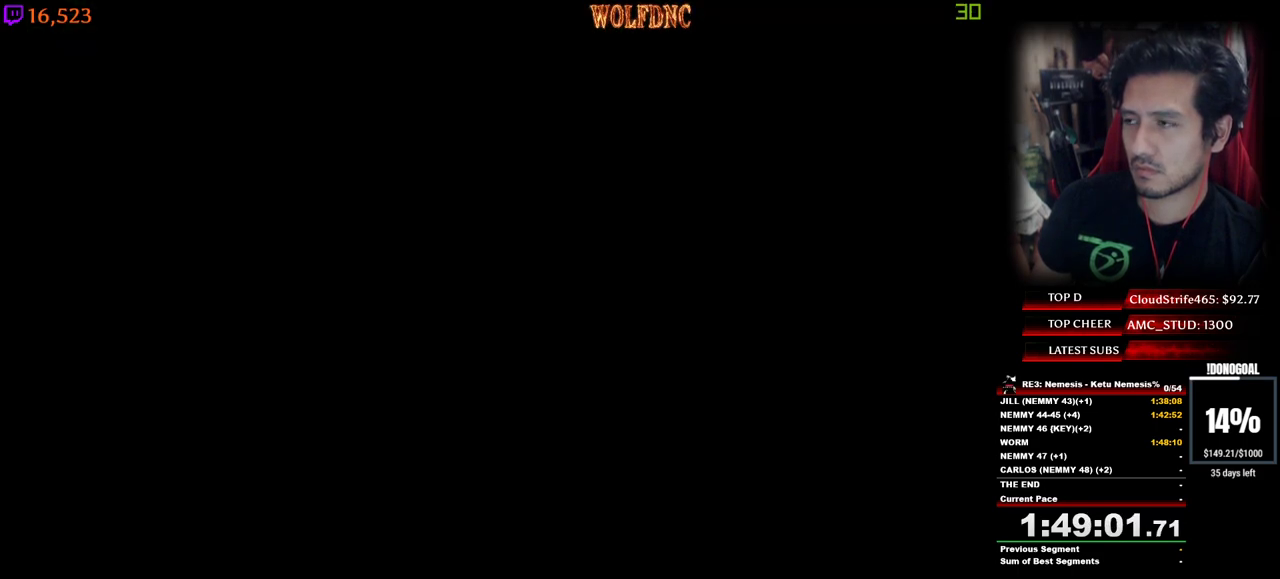
{"keys": ["num2"], "events": [[34, "s", "down"], [134, "num4", "down"], [267, "num2", "down"], [267, "num4", "up"], [267, "s", "up"], [417, "num2", "up"], [450, "num2", "down"]]}
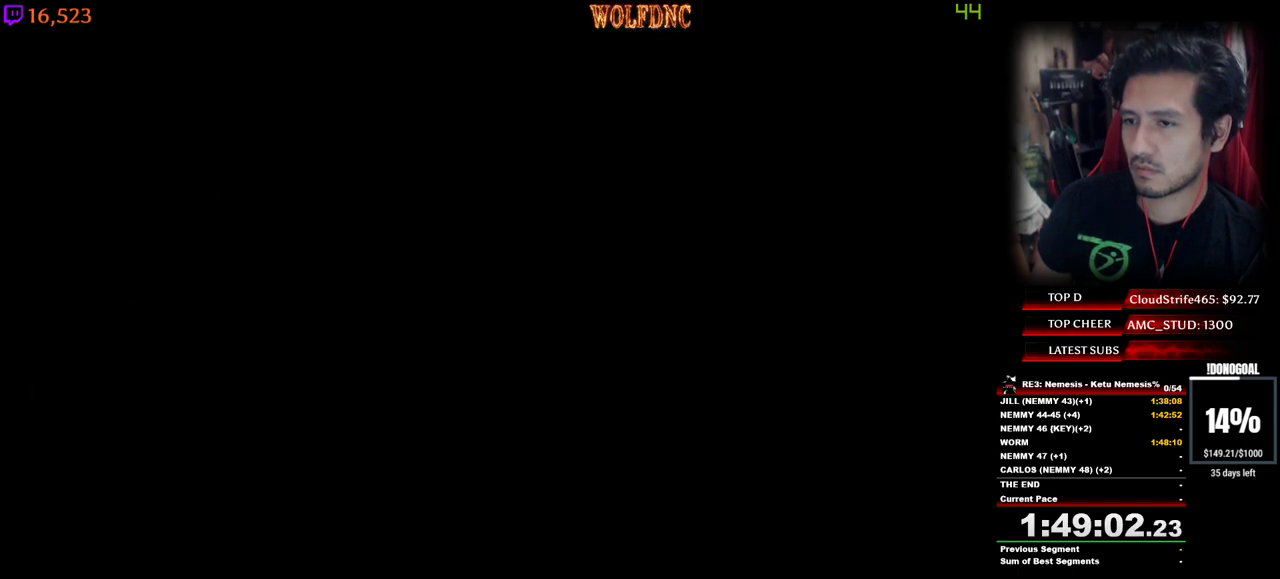
{"keys": [], "events": [[50, "num2", "up"], [100, "num2", "down"], [100, "space", "down"], [184, "num2", "up"], [184, "space", "up"], [234, "num2", "down"], [234, "space", "down"], [284, "num2", "up"], [334, "space", "up"]]}
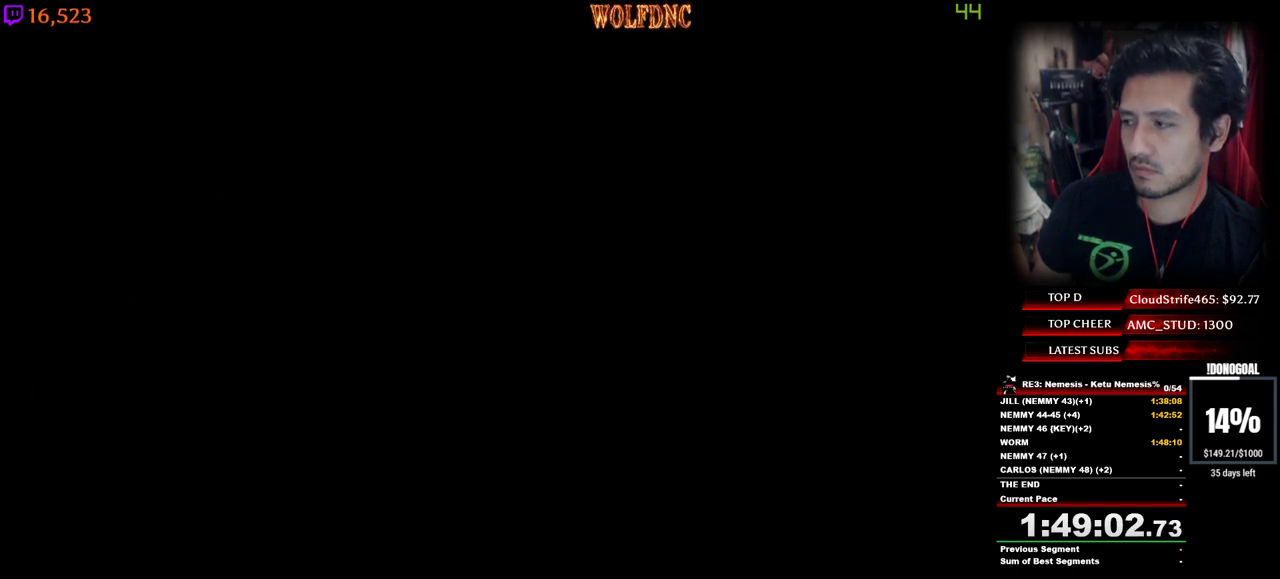
{"keys": [], "events": []}
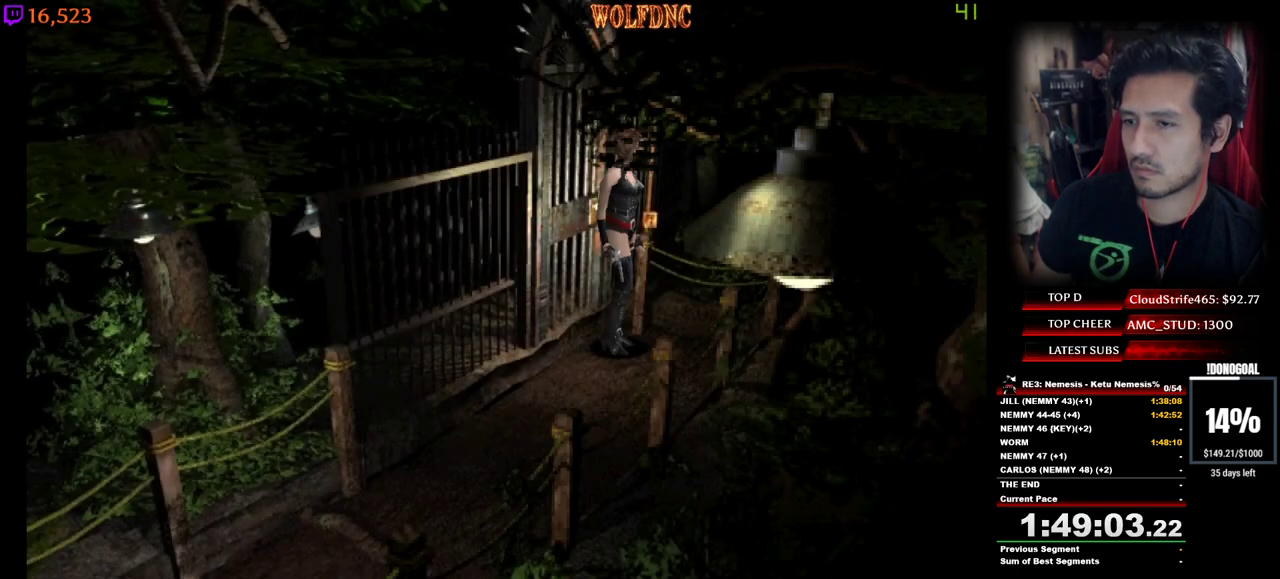
{"keys": ["num2"], "events": [[500, "num2", "down"]]}
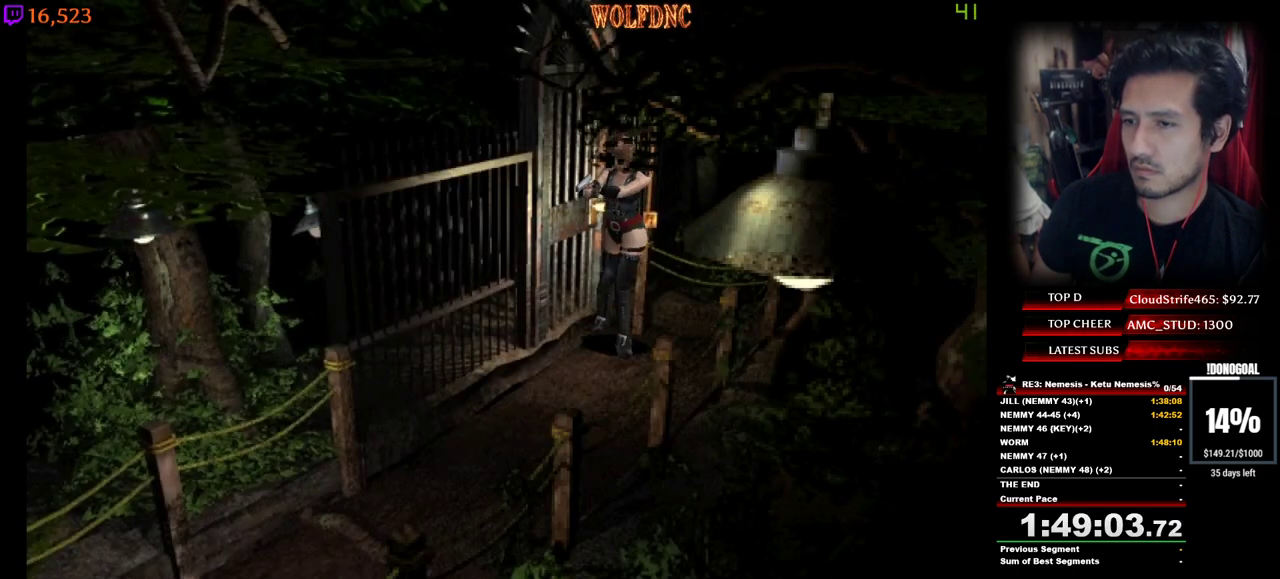
{"keys": [], "events": [[100, "num2", "up"], [150, "num2", "down"], [234, "num2", "up"]]}
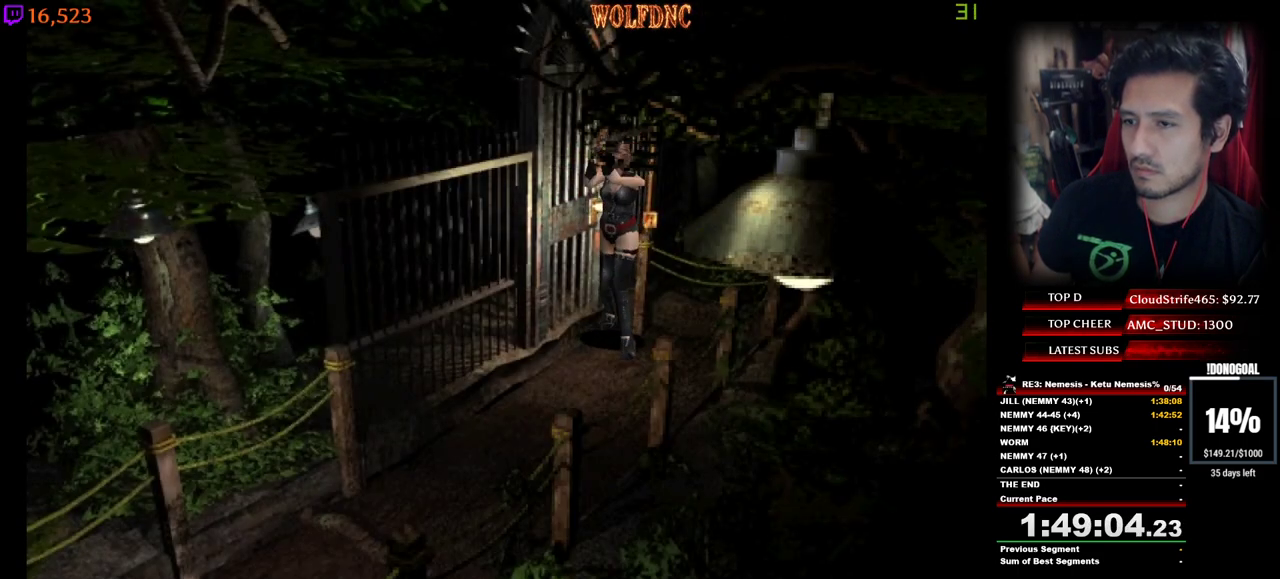
{"keys": ["d"], "events": [[400, "d", "down"]]}
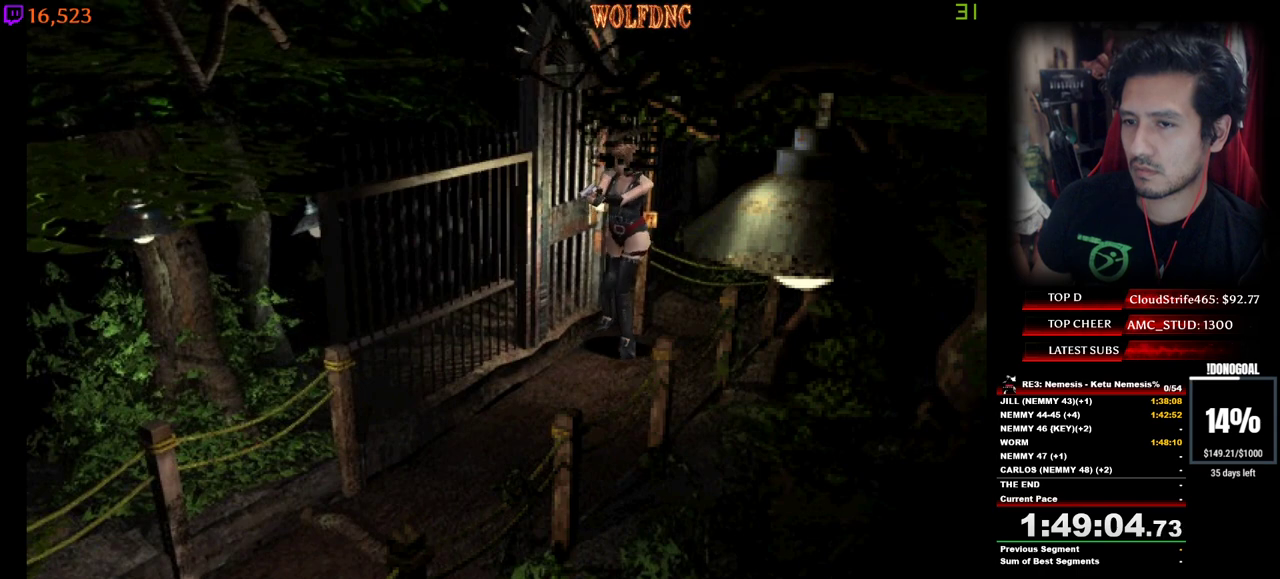
{"keys": ["d"], "events": []}
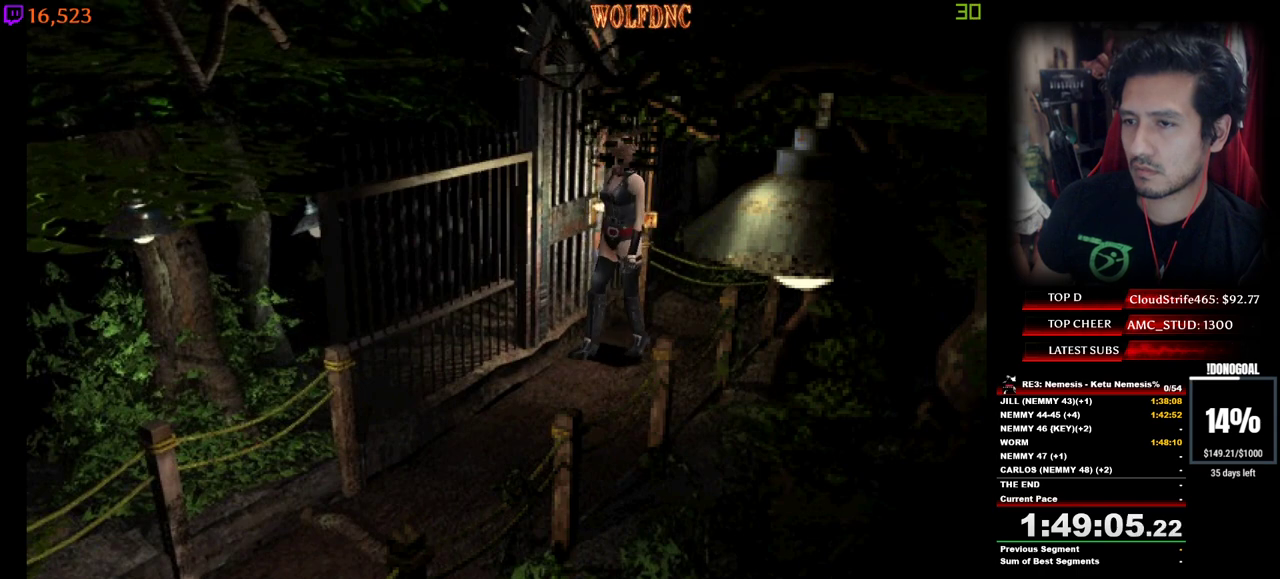
{"keys": [], "events": [[150, "d", "up"]]}
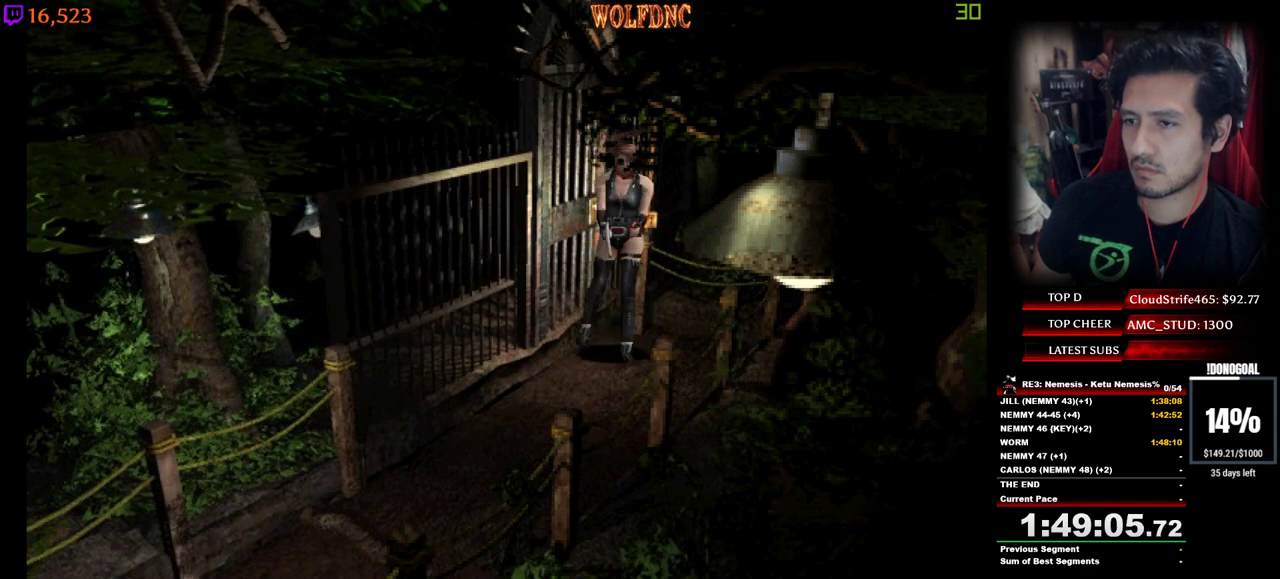
{"keys": [], "events": []}
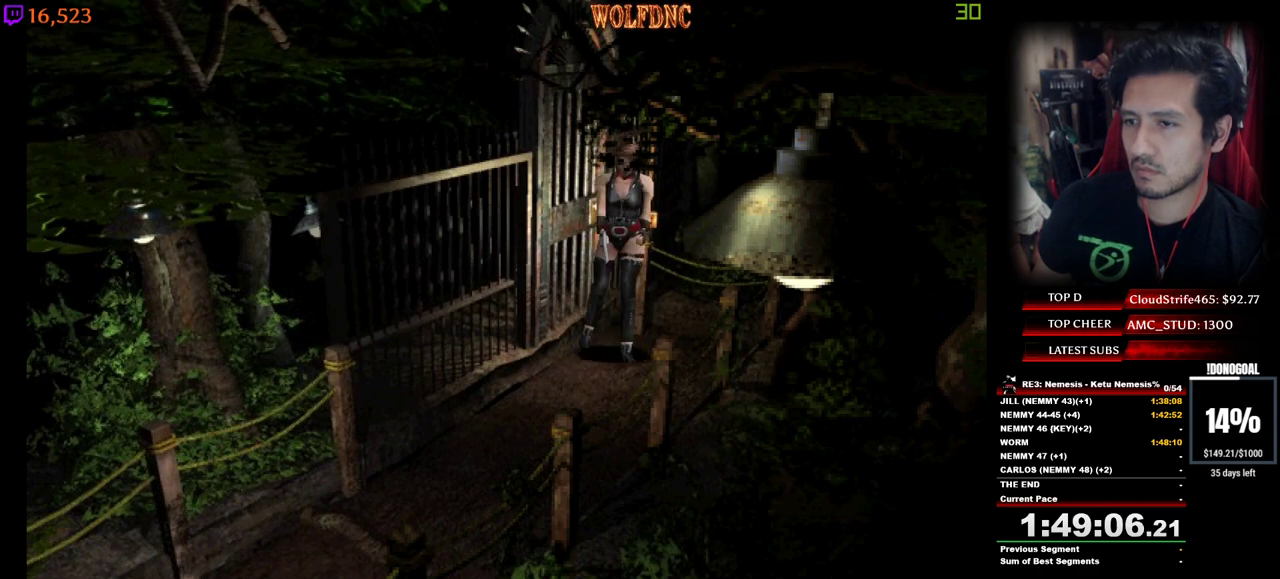
{"keys": ["num6"], "events": [[417, "num6", "down"], [450, "num6", "up"], [500, "num6", "down"]]}
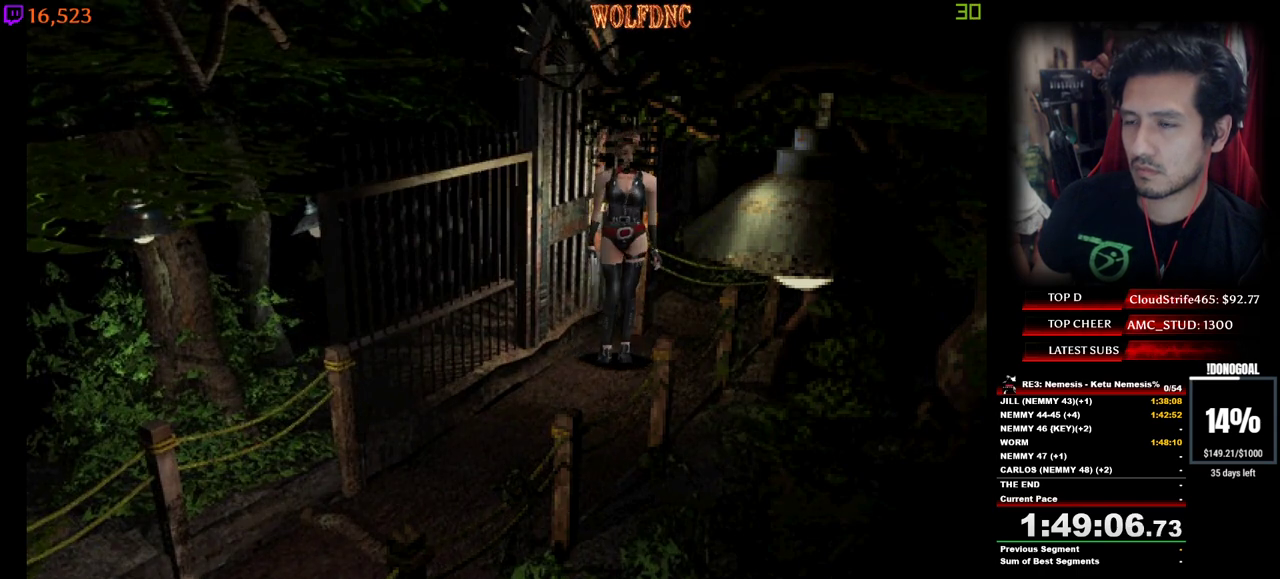
{"keys": [], "events": [[100, "num6", "up"], [150, "num6", "down"], [184, "num6", "up"]]}
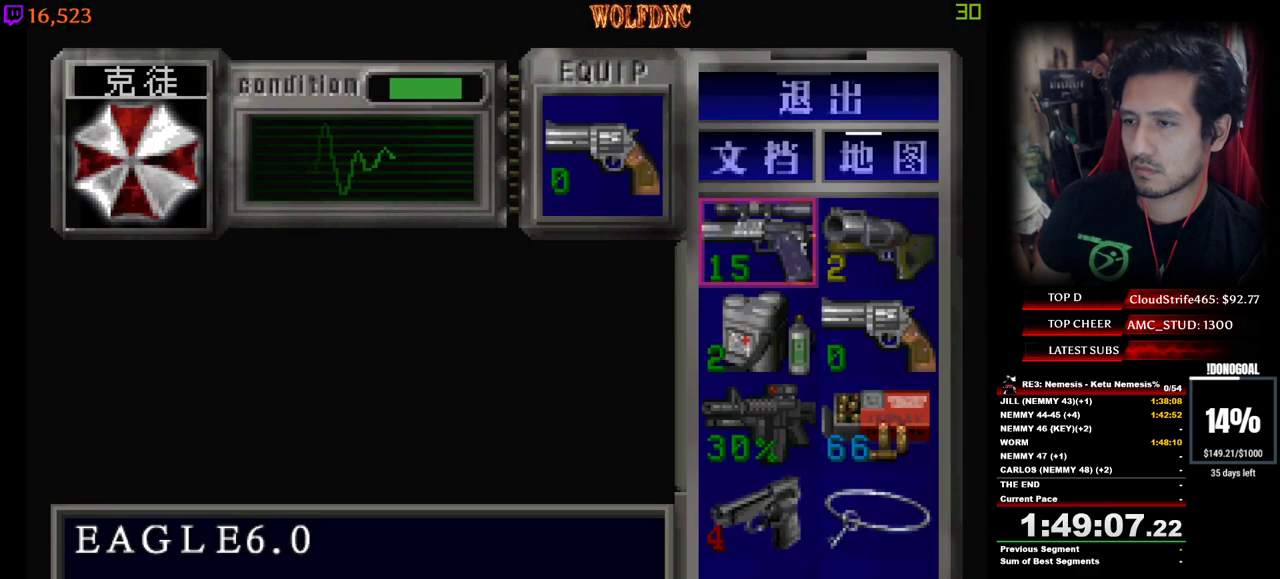
{"keys": ["s"], "events": [[300, "s", "down"], [350, "s", "up"], [434, "s", "down"]]}
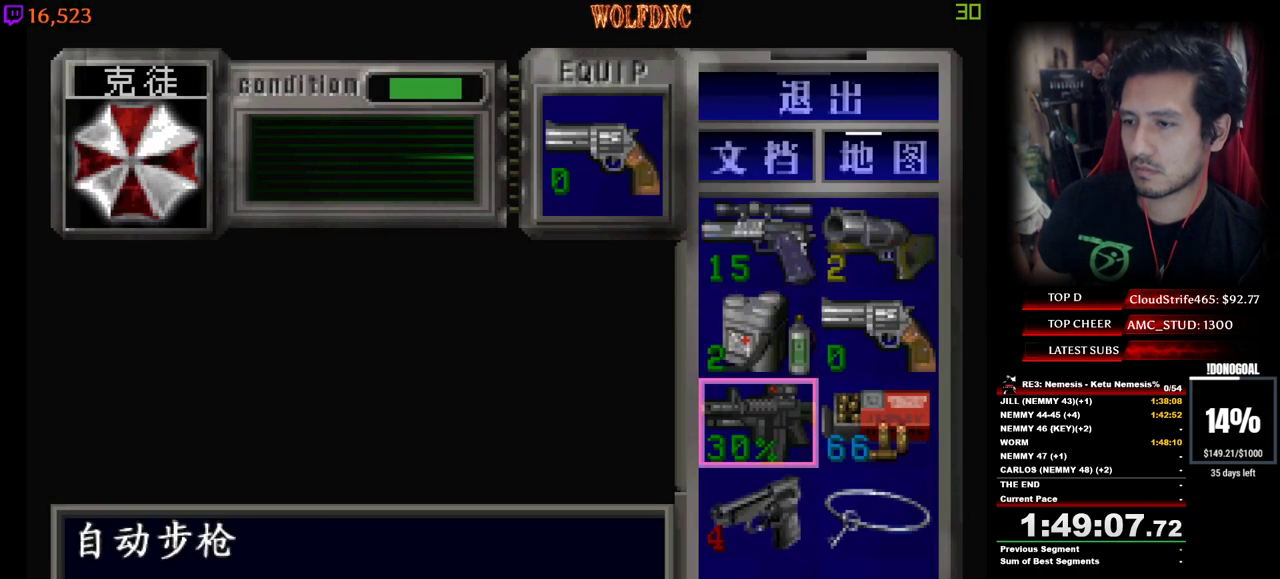
{"keys": [], "events": [[34, "num2", "down"], [84, "s", "up"], [167, "num2", "up"], [267, "w", "down"], [367, "num2", "down"], [367, "w", "up"], [450, "num2", "up"]]}
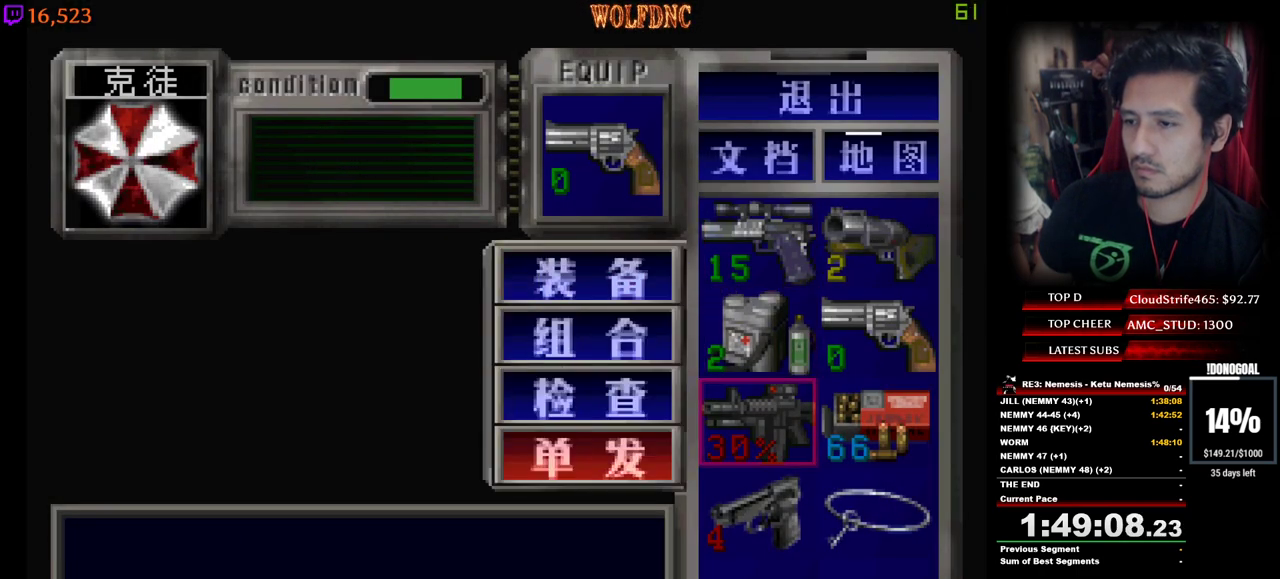
{"keys": ["num2"], "events": [[150, "num4", "down"], [184, "num4", "up"], [417, "num2", "down"]]}
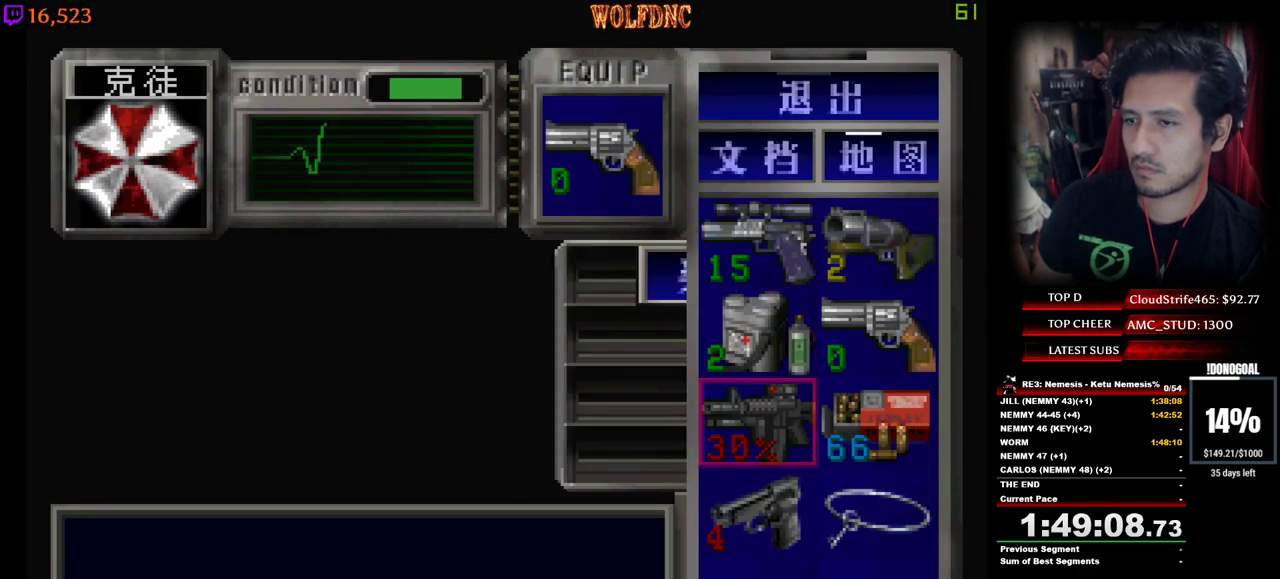
{"keys": ["d", "num4", "w"], "events": [[17, "num2", "up"], [117, "num2", "down"], [150, "num2", "up"], [250, "num4", "down"], [350, "d", "down"], [350, "num4", "up"], [484, "num4", "down"], [484, "w", "down"]]}
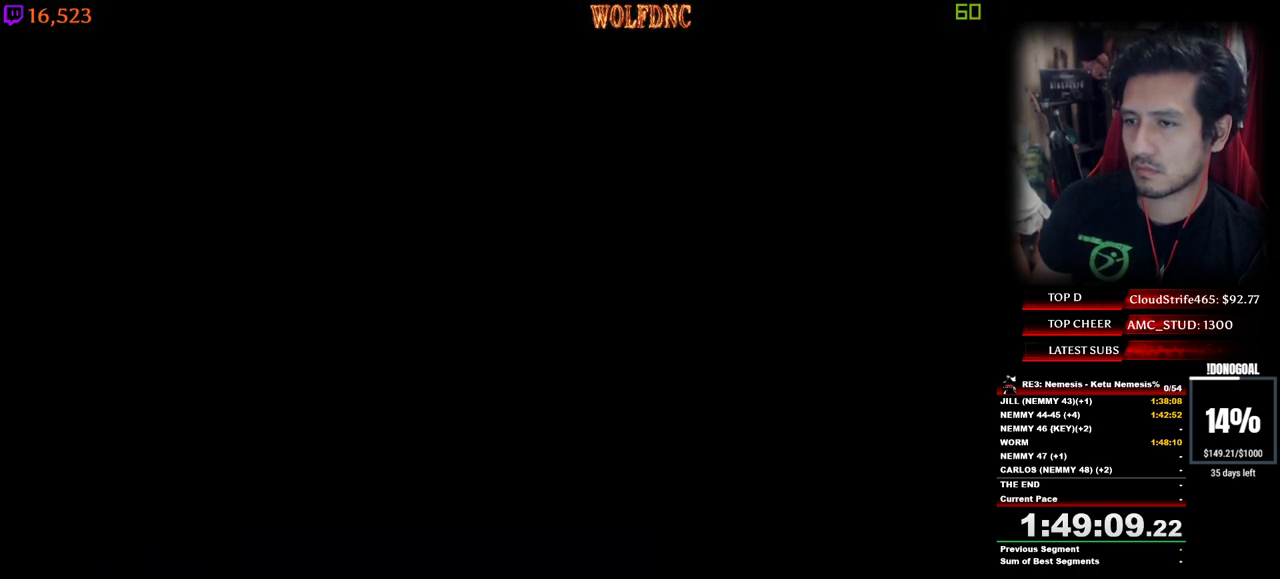
{"keys": ["a", "num4", "w"], "events": [[317, "d", "up"], [450, "a", "down"]]}
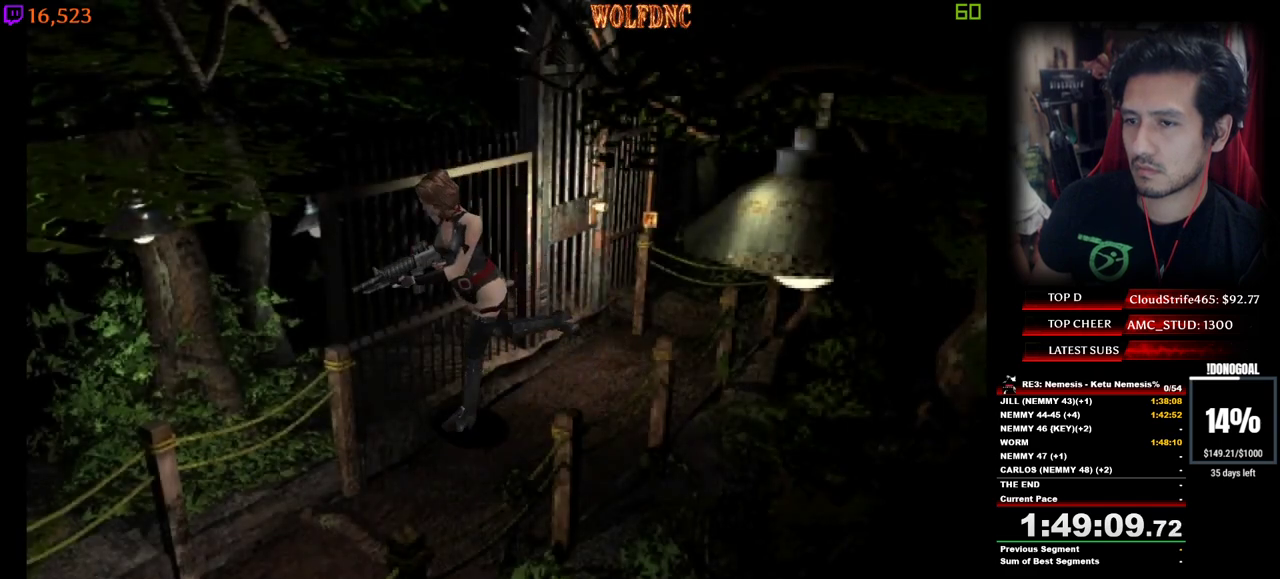
{"keys": ["num4", "w"], "events": [[184, "a", "up"]]}
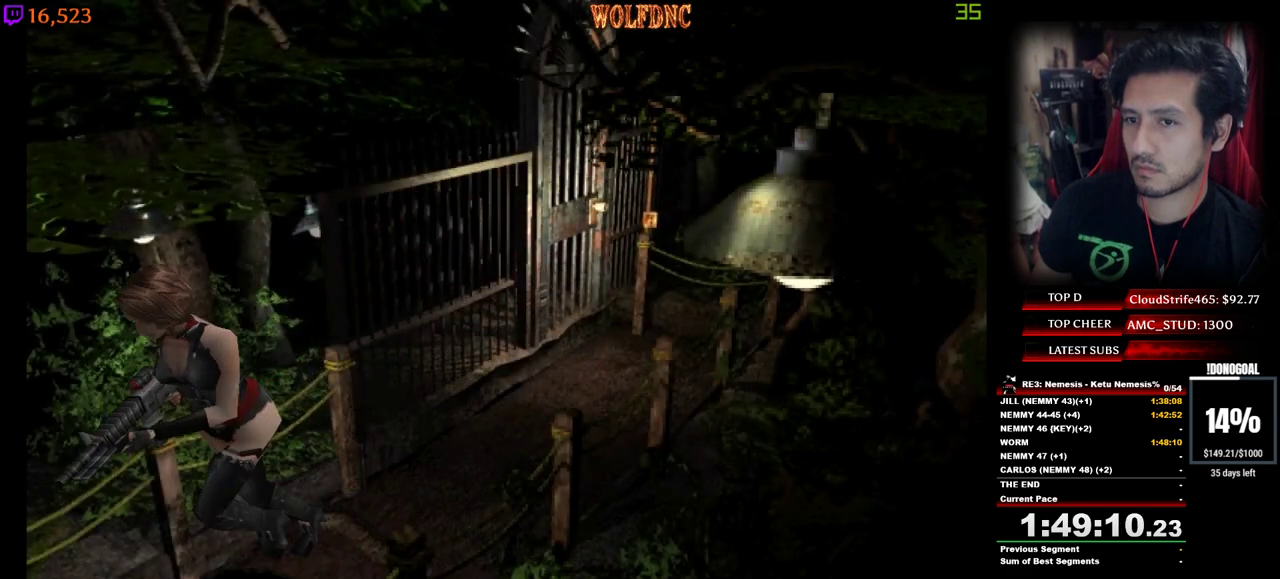
{"keys": ["num2"], "events": [[117, "w", "up"], [167, "num4", "up"], [400, "num2", "down"]]}